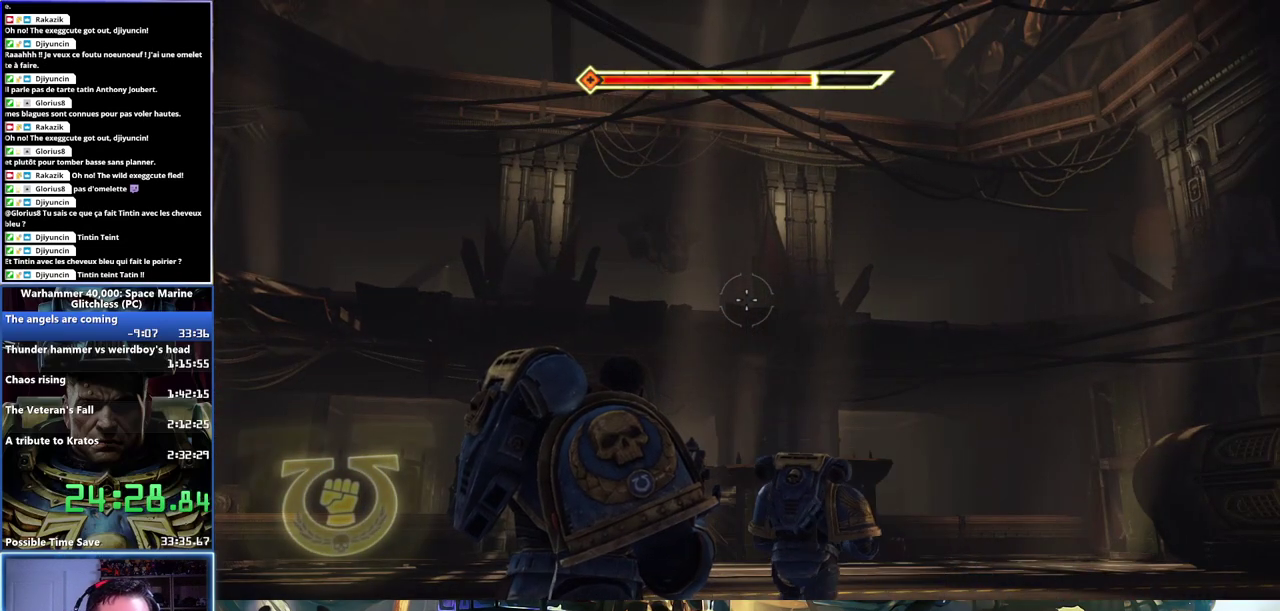
Gameplay with a controller (Xbox layout); each line is a JSON object with the inputs held at the frame after it. "events" lists button and stick changes between this image and that frame as [ms after this image, input, new state], when the widget could be followed in between.
{"buttons": [], "left_stick": "center", "right_stick": "left", "events": [[383, "right_stick", "left"]]}
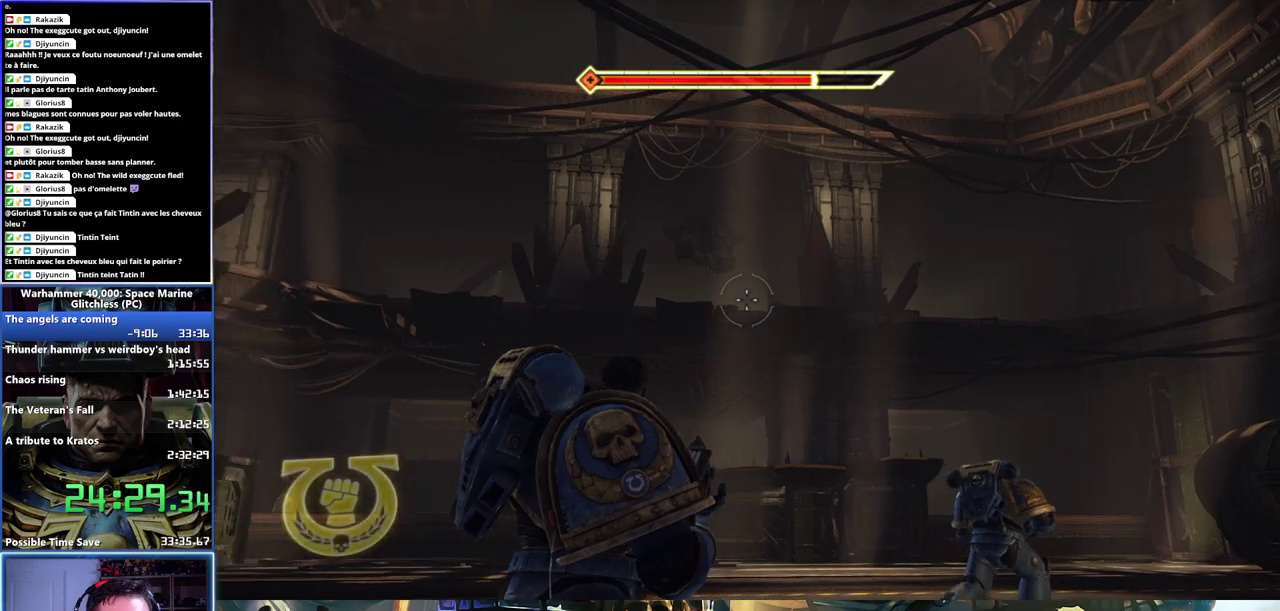
{"buttons": [], "left_stick": "center", "right_stick": "left", "events": [[167, "right_stick", "center"], [367, "right_stick", "left"]]}
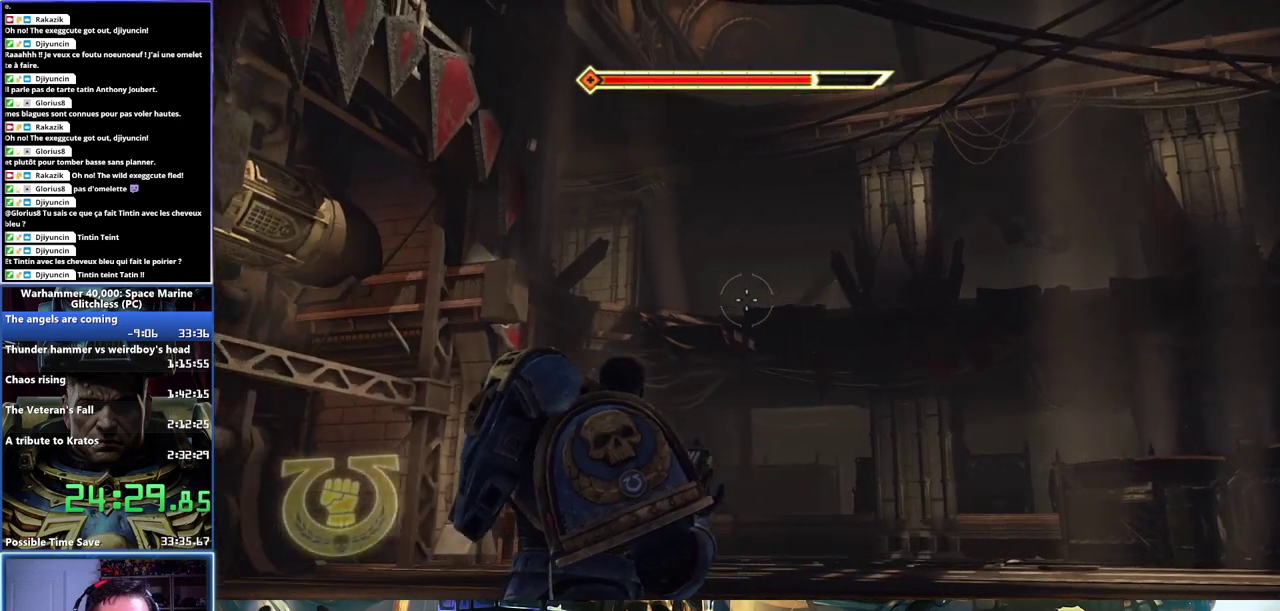
{"buttons": [], "left_stick": "center", "right_stick": "center", "events": [[17, "right_stick", "center"]]}
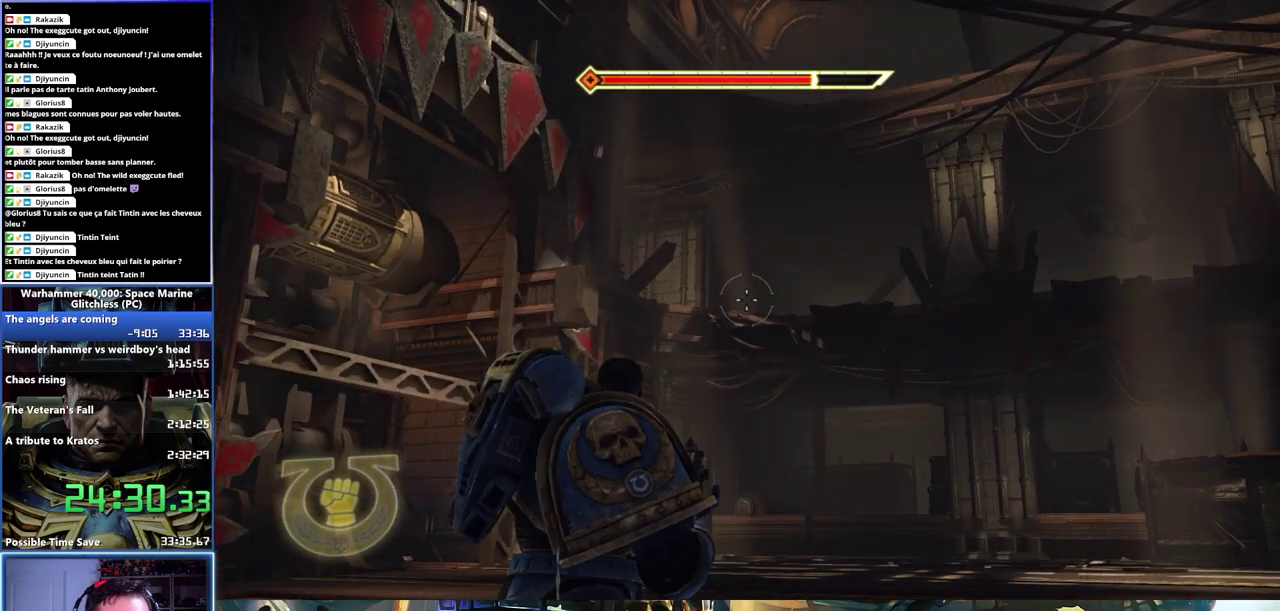
{"buttons": ["L2"], "left_stick": "center", "right_stick": "center", "events": [[250, "L2", "down"]]}
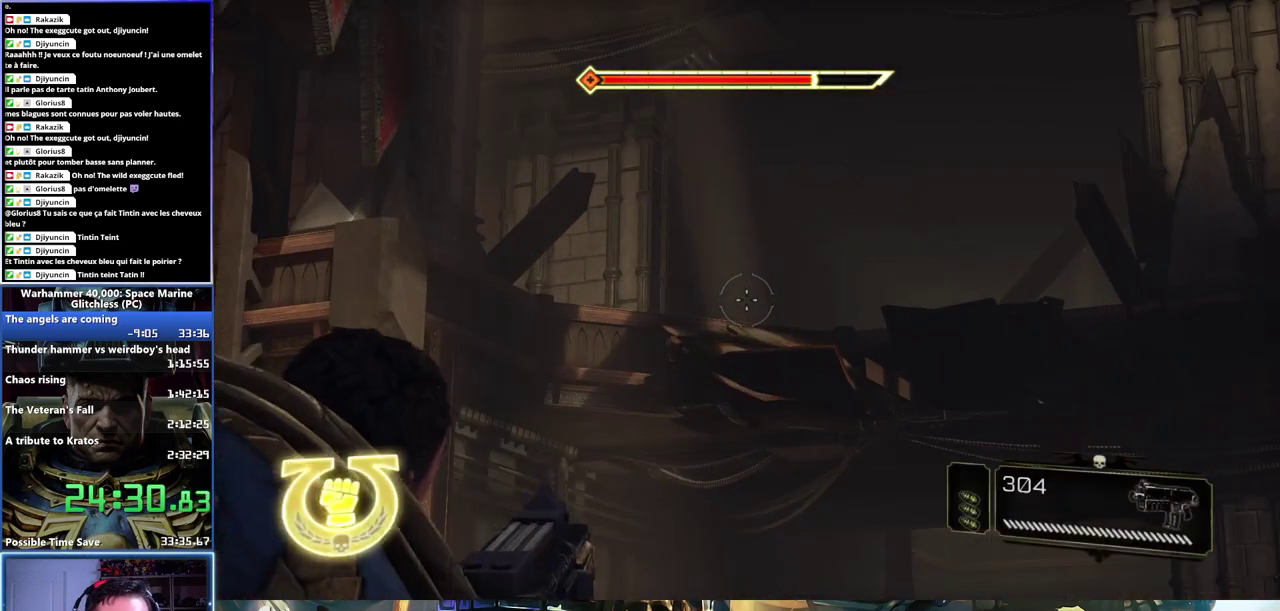
{"buttons": ["L2"], "left_stick": "center", "right_stick": "center", "events": []}
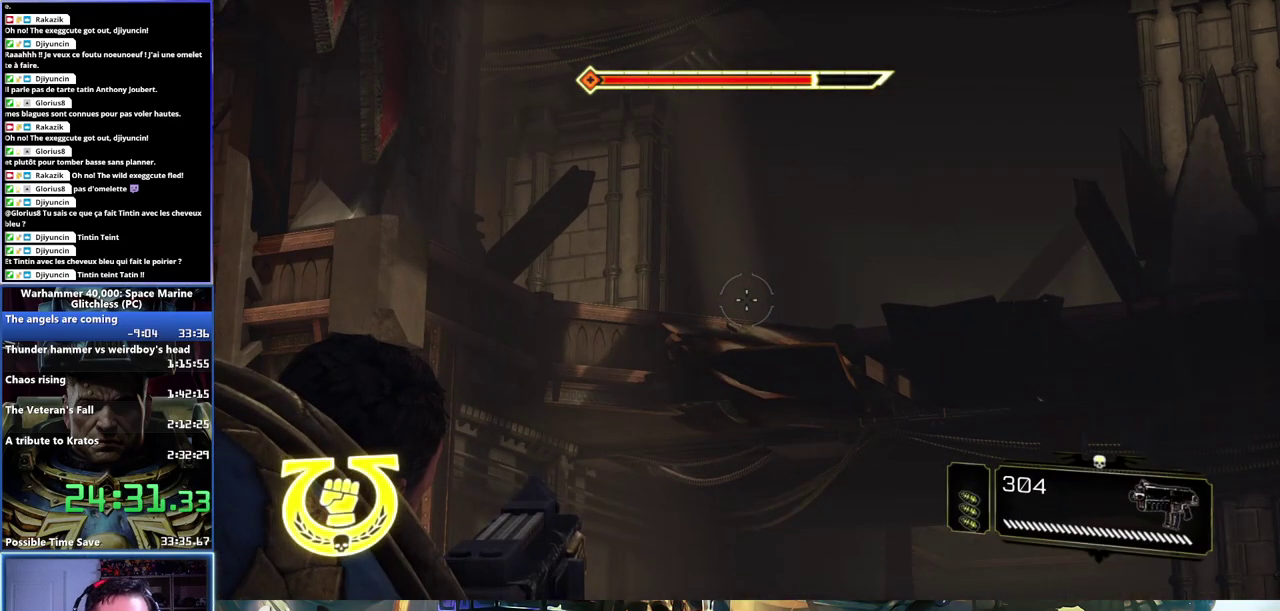
{"buttons": ["L2"], "left_stick": "center", "right_stick": "center", "events": []}
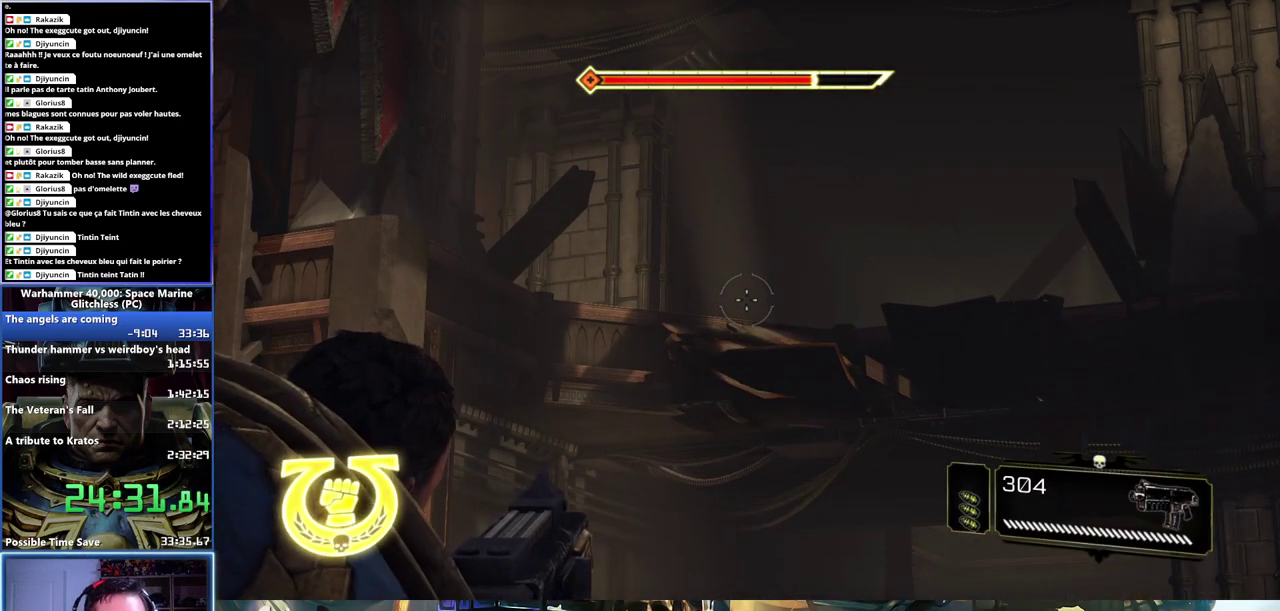
{"buttons": ["L2"], "left_stick": "center", "right_stick": "center", "events": []}
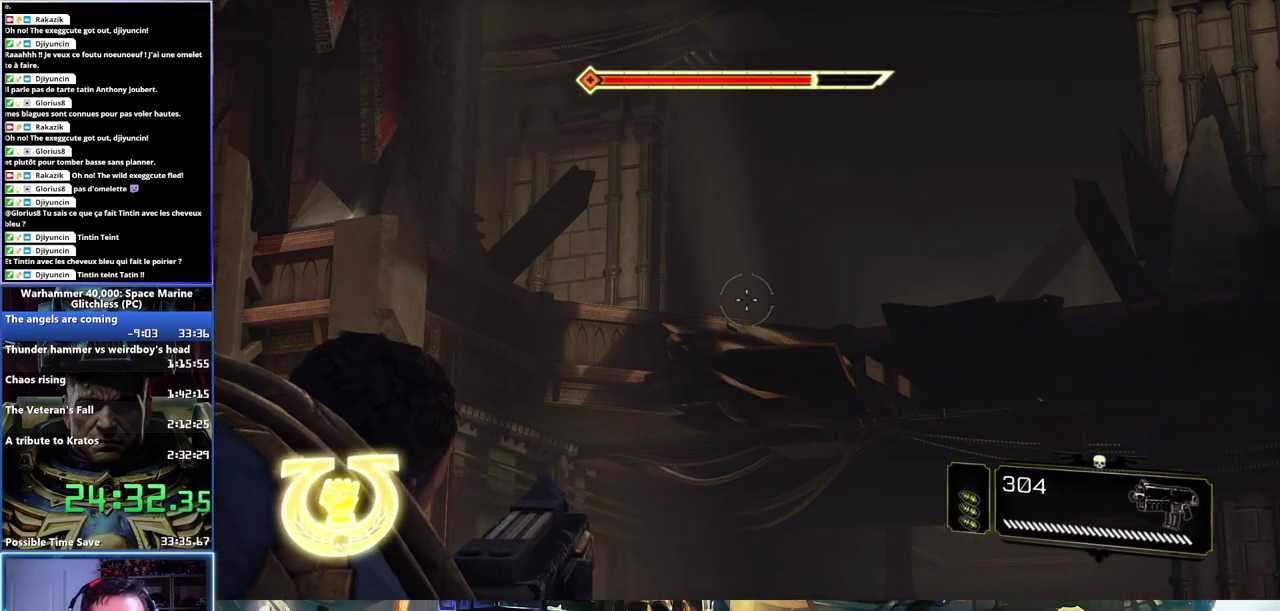
{"buttons": ["L2"], "left_stick": "center", "right_stick": "center", "events": []}
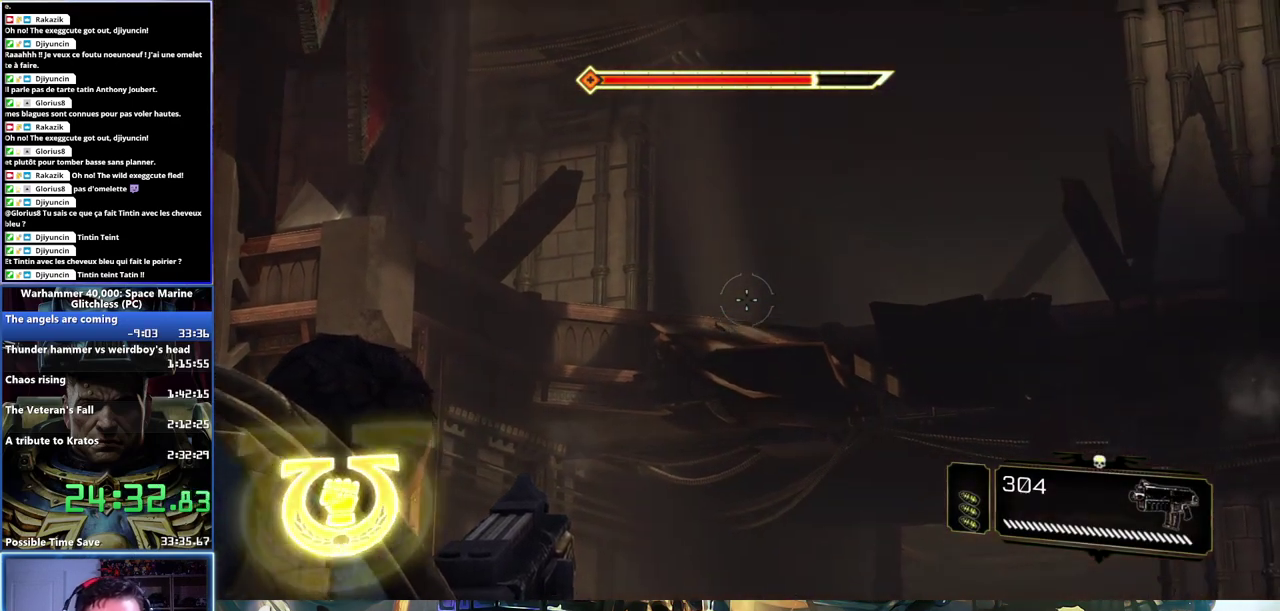
{"buttons": ["L2"], "left_stick": "center", "right_stick": "center", "events": [[167, "right_stick", "left"], [300, "right_stick", "center"]]}
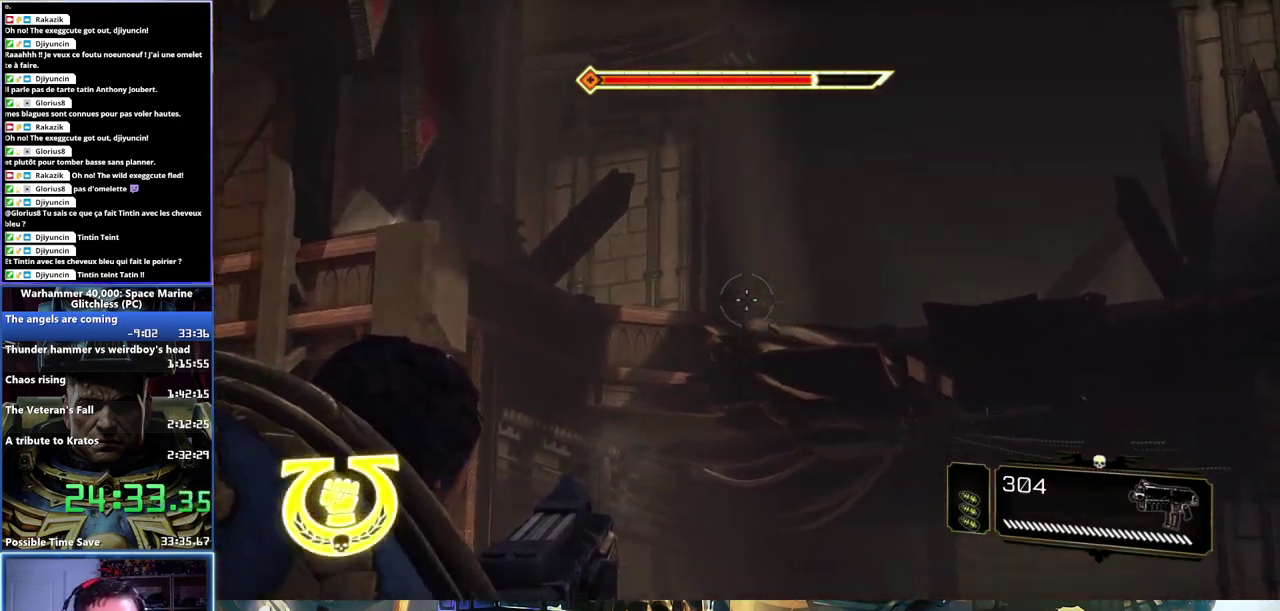
{"buttons": ["L2"], "left_stick": "center", "right_stick": "center", "events": []}
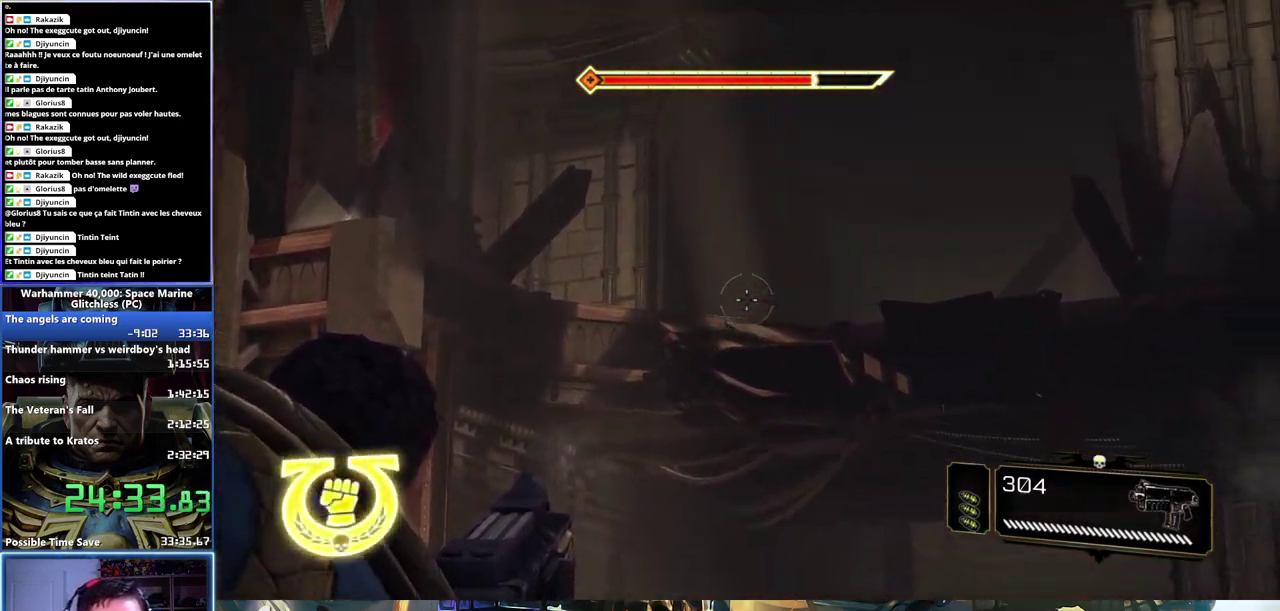
{"buttons": ["L2"], "left_stick": "center", "right_stick": "center", "events": []}
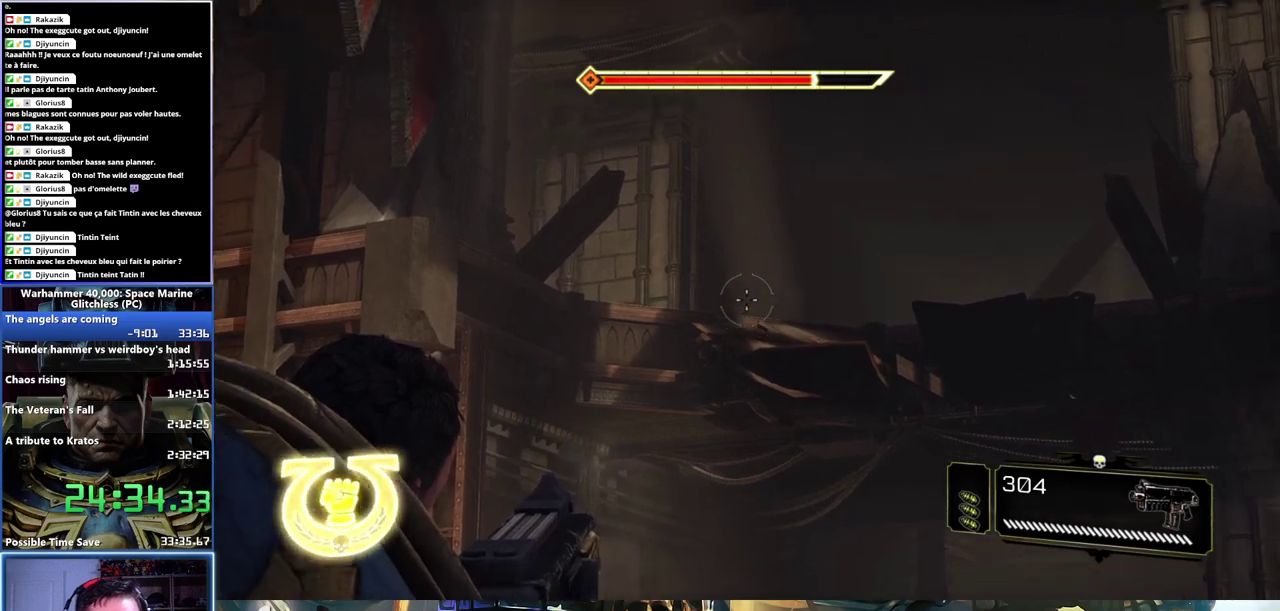
{"buttons": [], "left_stick": "center", "right_stick": "center", "events": [[133, "L2", "up"]]}
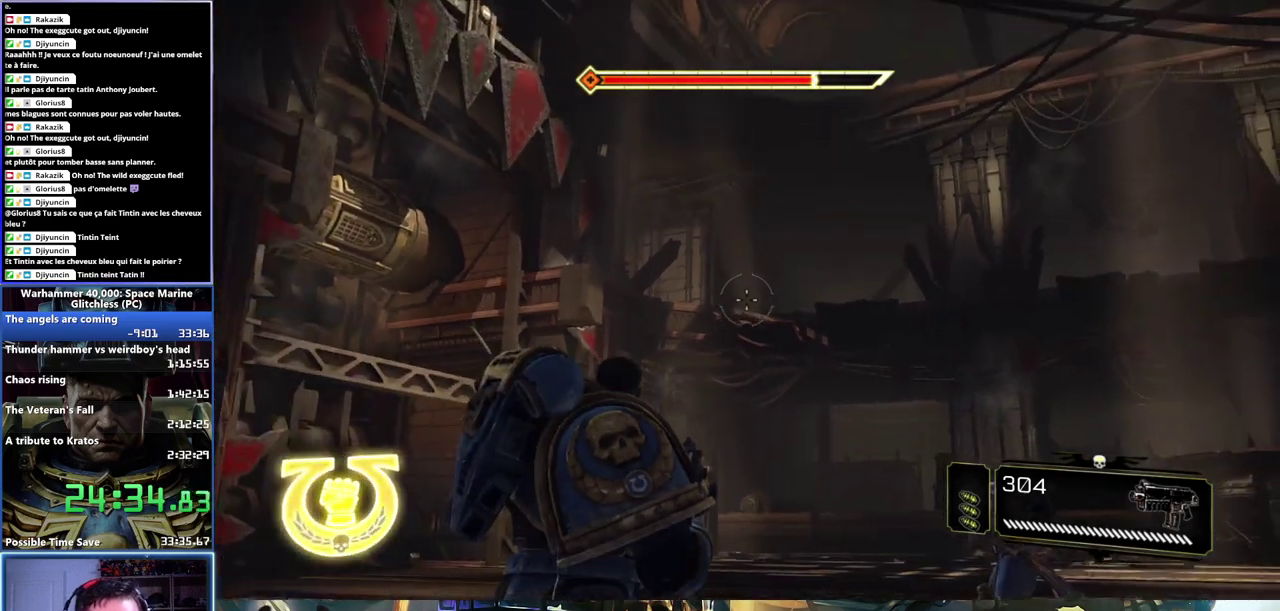
{"buttons": [], "left_stick": "center", "right_stick": "center", "events": []}
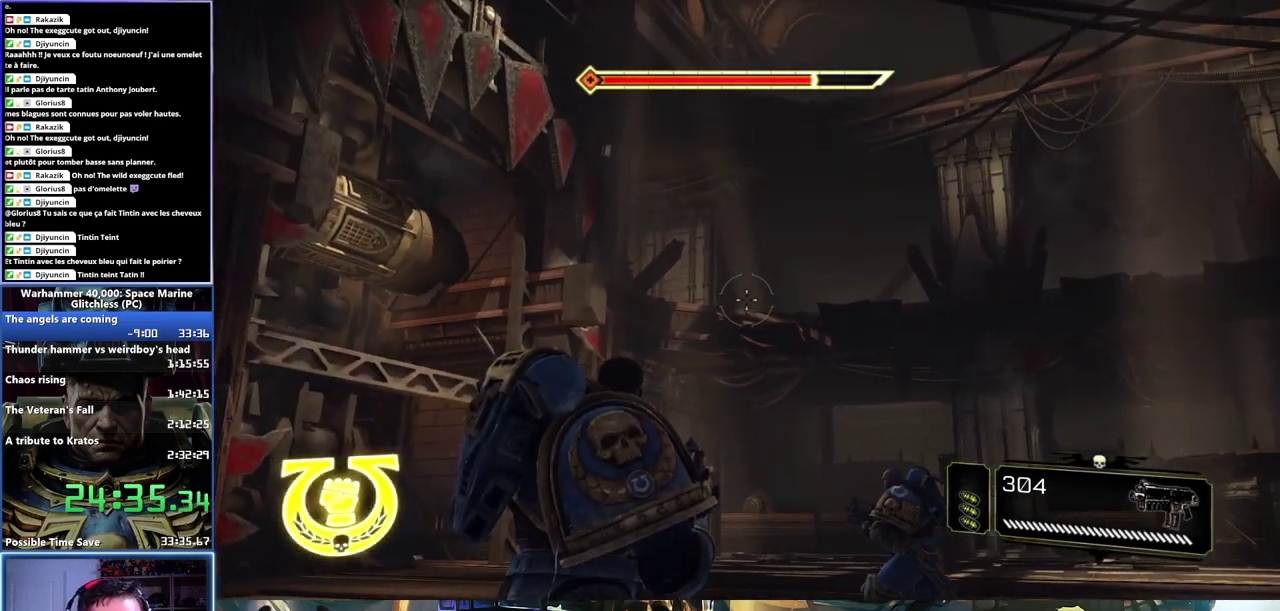
{"buttons": [], "left_stick": "center", "right_stick": "center", "events": []}
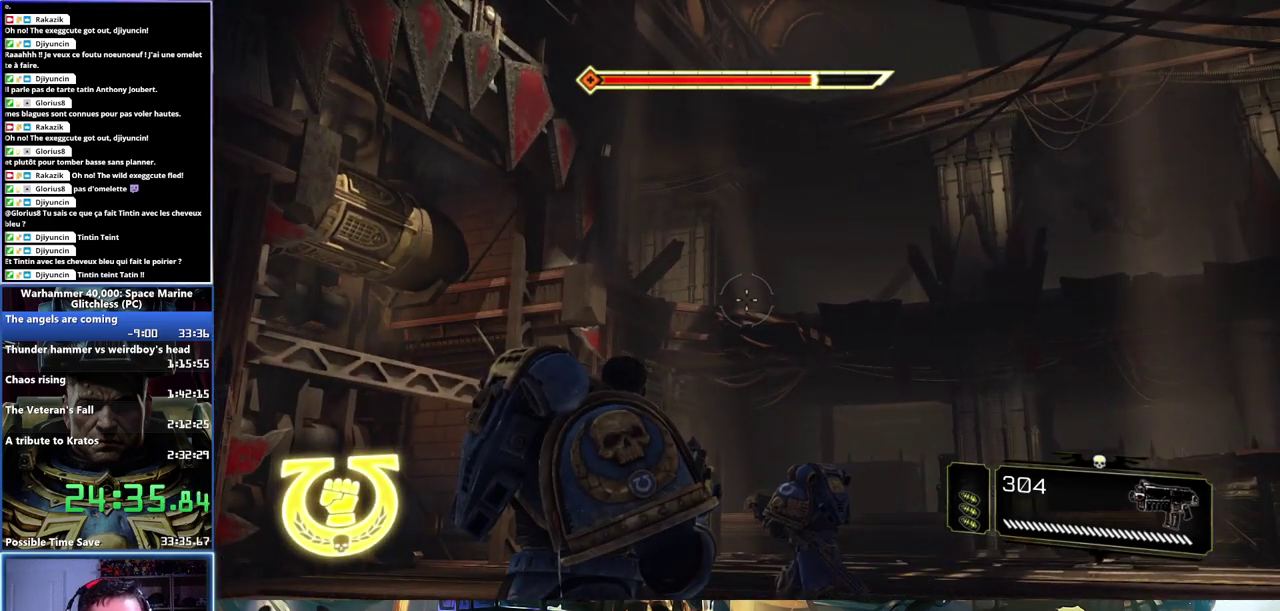
{"buttons": [], "left_stick": "center", "right_stick": "center", "events": []}
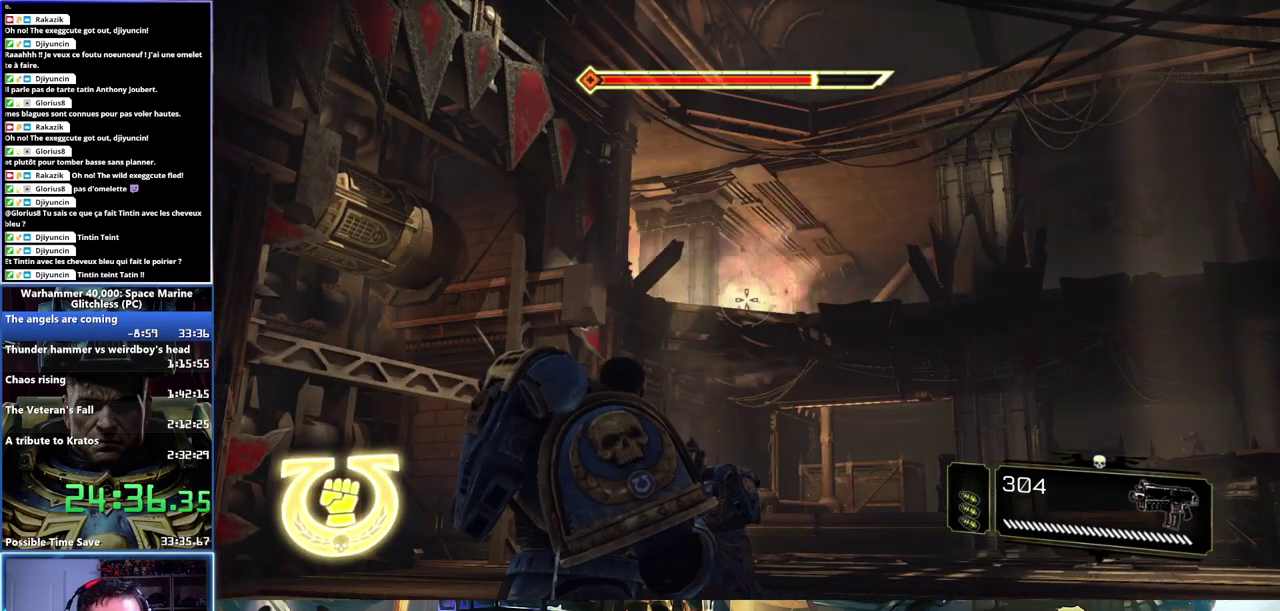
{"buttons": [], "left_stick": "right", "right_stick": "center", "events": [[50, "left_stick", "right"]]}
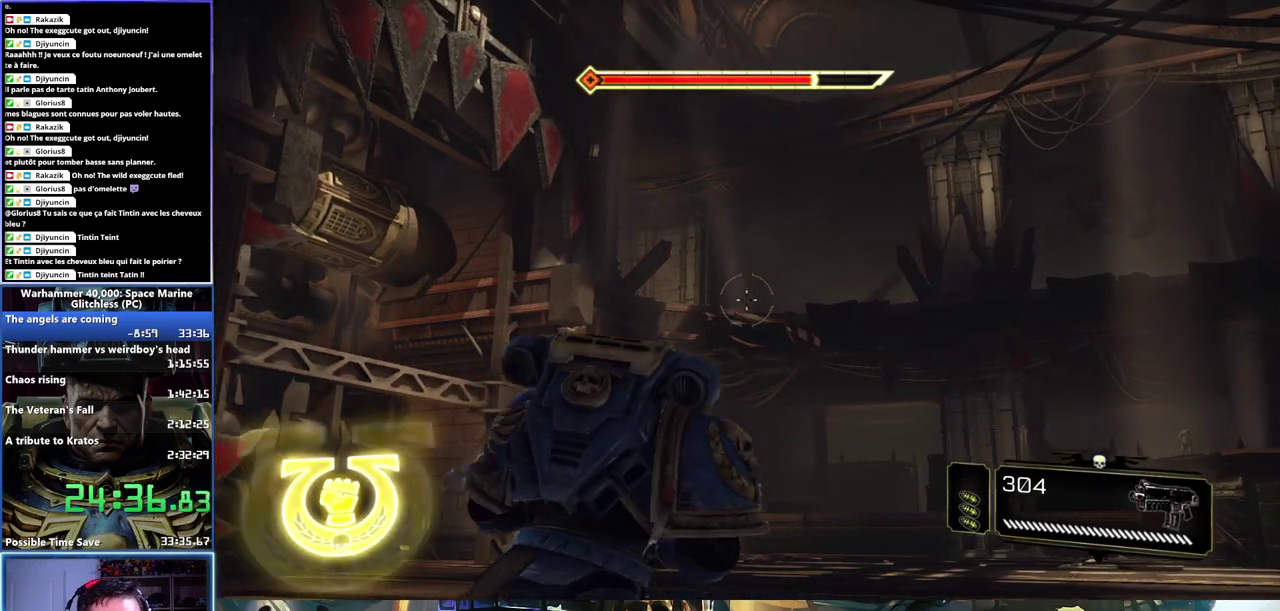
{"buttons": [], "left_stick": "center", "right_stick": "center", "events": [[417, "left_stick", "center"]]}
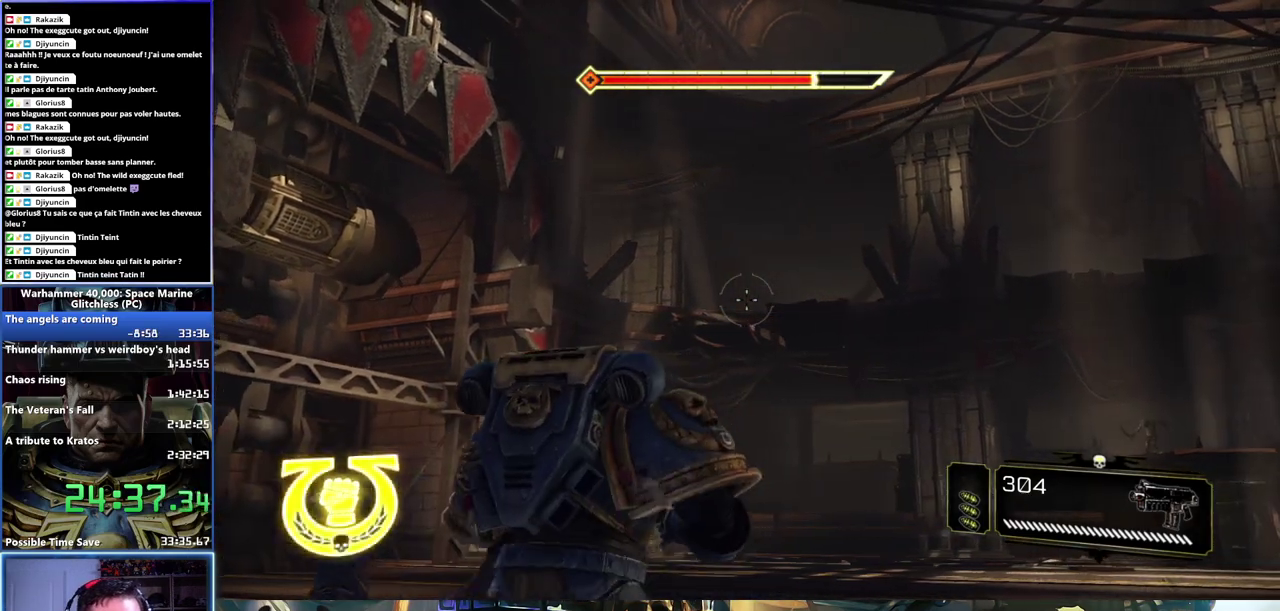
{"buttons": ["L2"], "left_stick": "center", "right_stick": "center", "events": [[67, "right_stick", "right"], [417, "L2", "down"], [417, "right_stick", "center"]]}
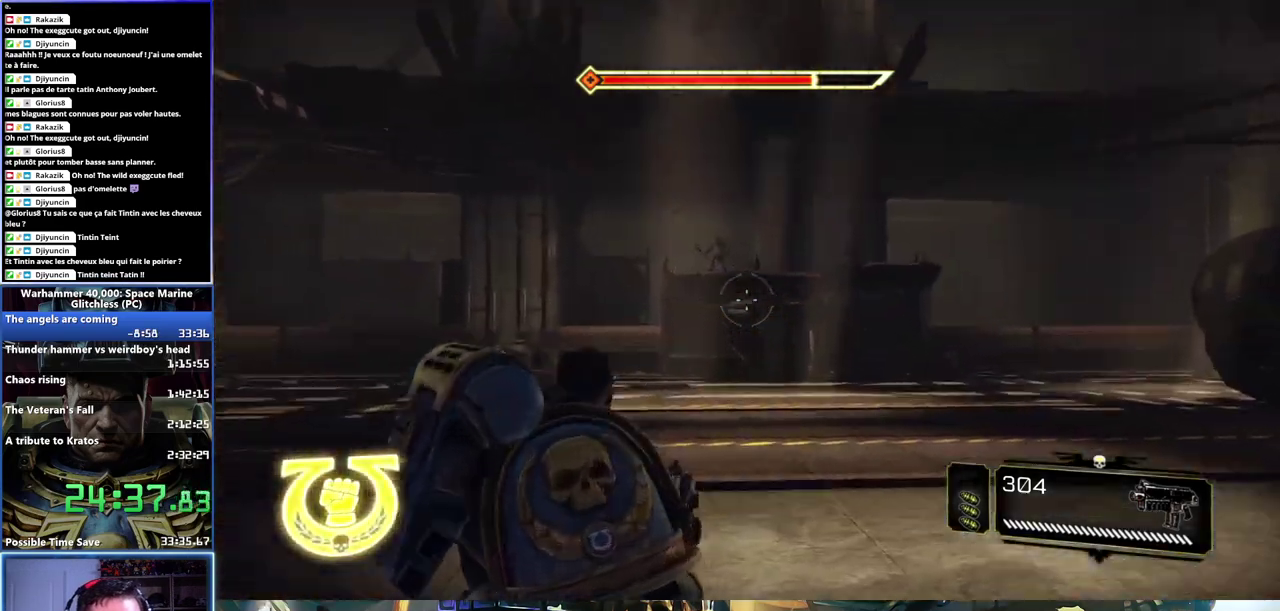
{"buttons": ["L2"], "left_stick": "center", "right_stick": "center", "events": [[50, "left_stick", "up-left"], [117, "left_stick", "left"], [167, "right_stick", "up"], [300, "R2", "down"], [300, "left_stick", "center"], [367, "right_stick", "center"], [450, "R2", "up"]]}
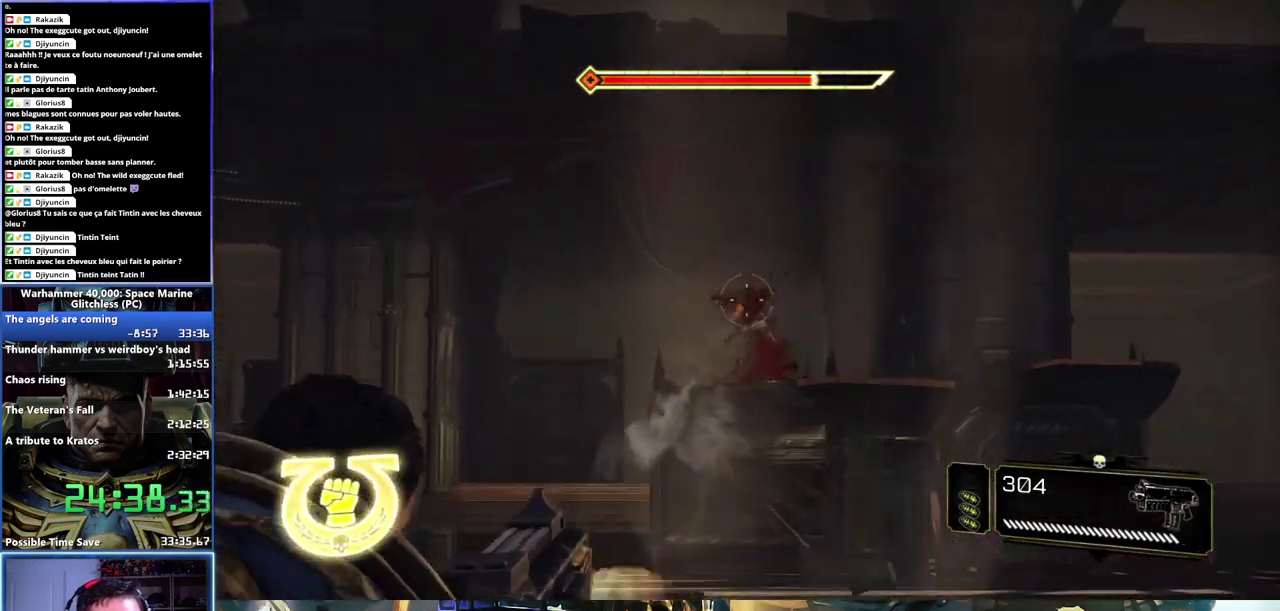
{"buttons": [], "left_stick": "center", "right_stick": "center", "events": [[50, "L2", "up"], [183, "left_stick", "left"], [200, "right_stick", "left"], [350, "left_stick", "center"], [367, "right_stick", "up-left"], [500, "right_stick", "center"]]}
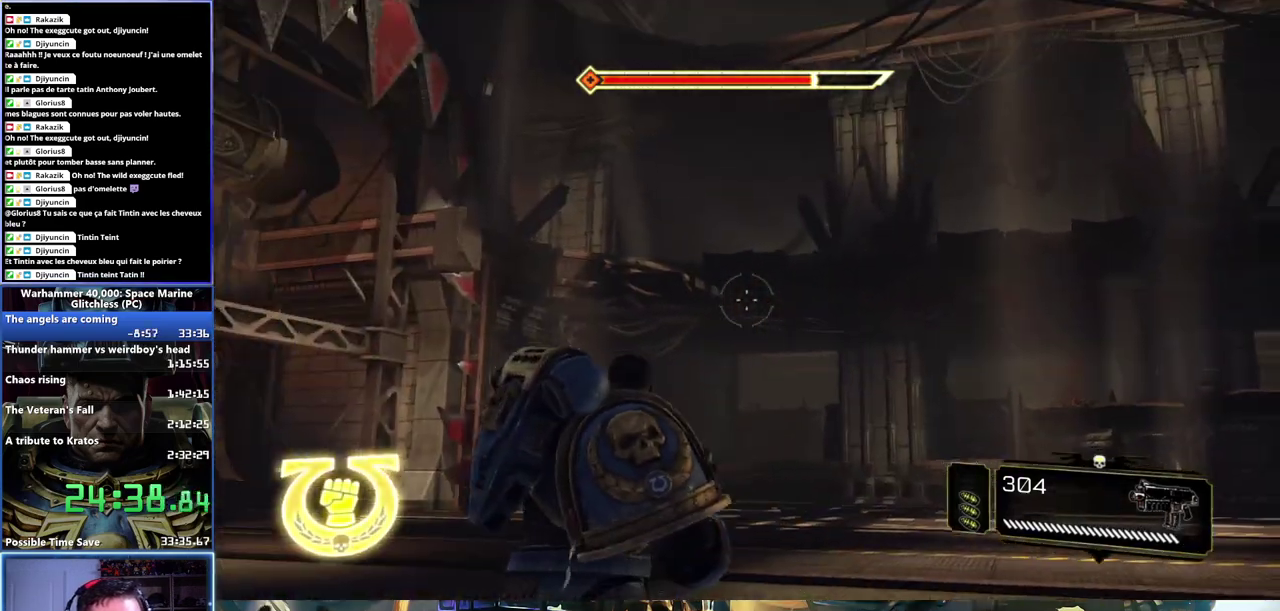
{"buttons": [], "left_stick": "right", "right_stick": "center", "events": [[167, "right_stick", "up-left"], [317, "left_stick", "right"], [383, "right_stick", "center"]]}
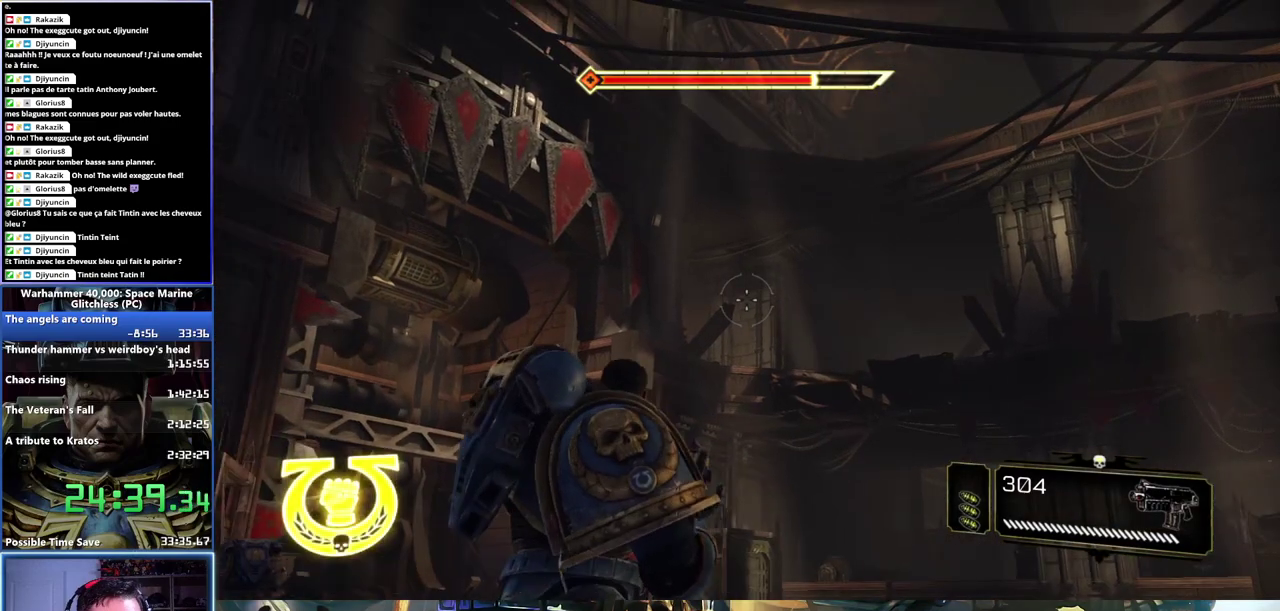
{"buttons": [], "left_stick": "center", "right_stick": "center", "events": [[133, "right_stick", "down"], [317, "left_stick", "up-right"], [317, "right_stick", "center"], [400, "left_stick", "center"]]}
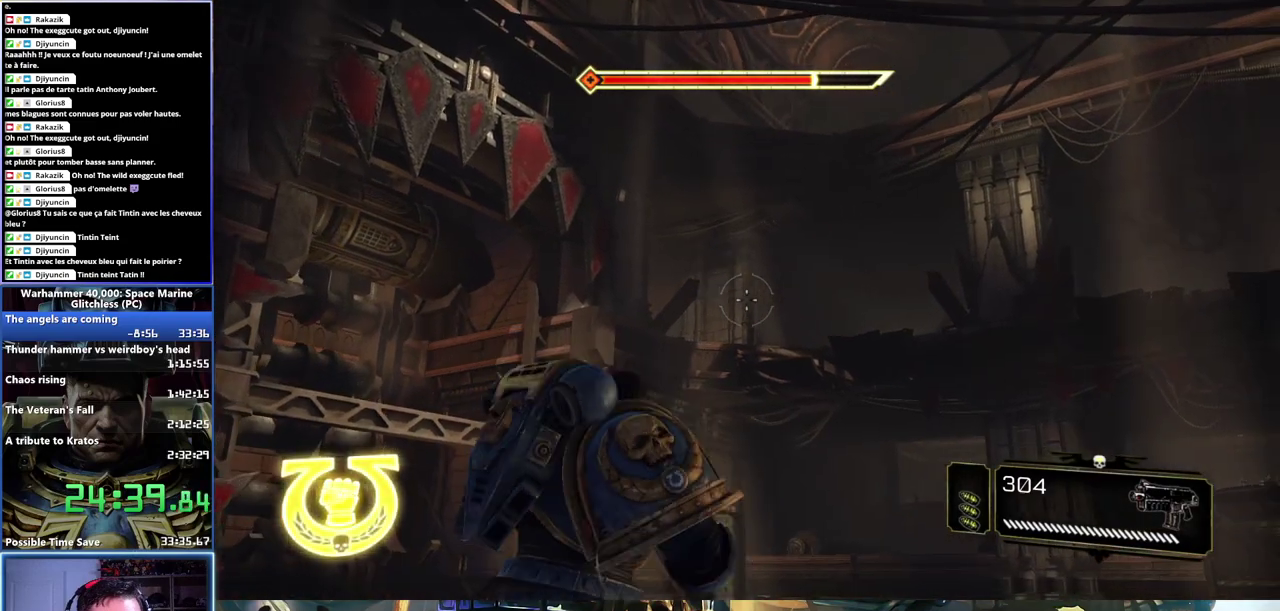
{"buttons": [], "left_stick": "center", "right_stick": "down", "events": [[483, "right_stick", "down"]]}
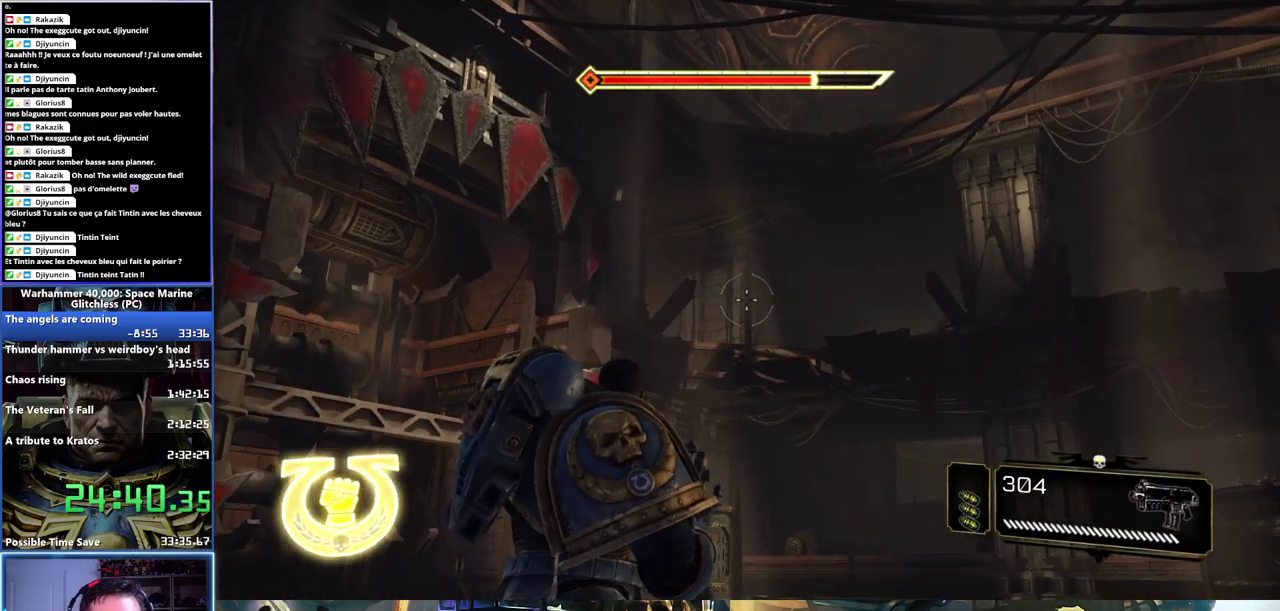
{"buttons": [], "left_stick": "center", "right_stick": "center", "events": [[167, "right_stick", "center"]]}
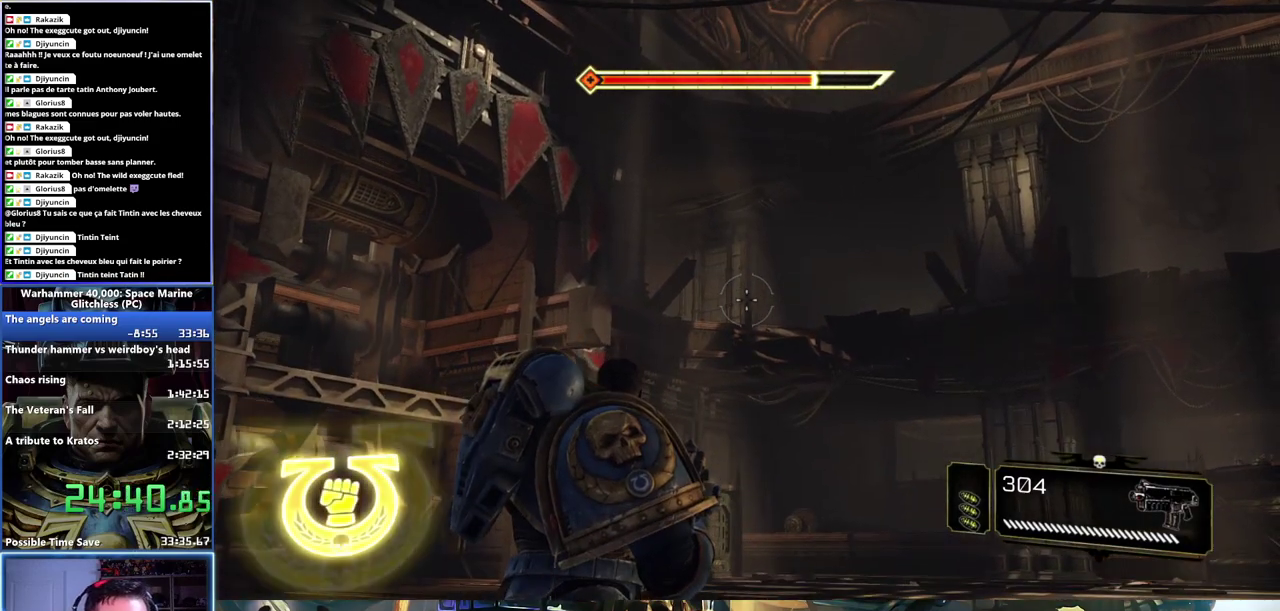
{"buttons": [], "left_stick": "center", "right_stick": "up-left", "events": [[500, "right_stick", "up-left"]]}
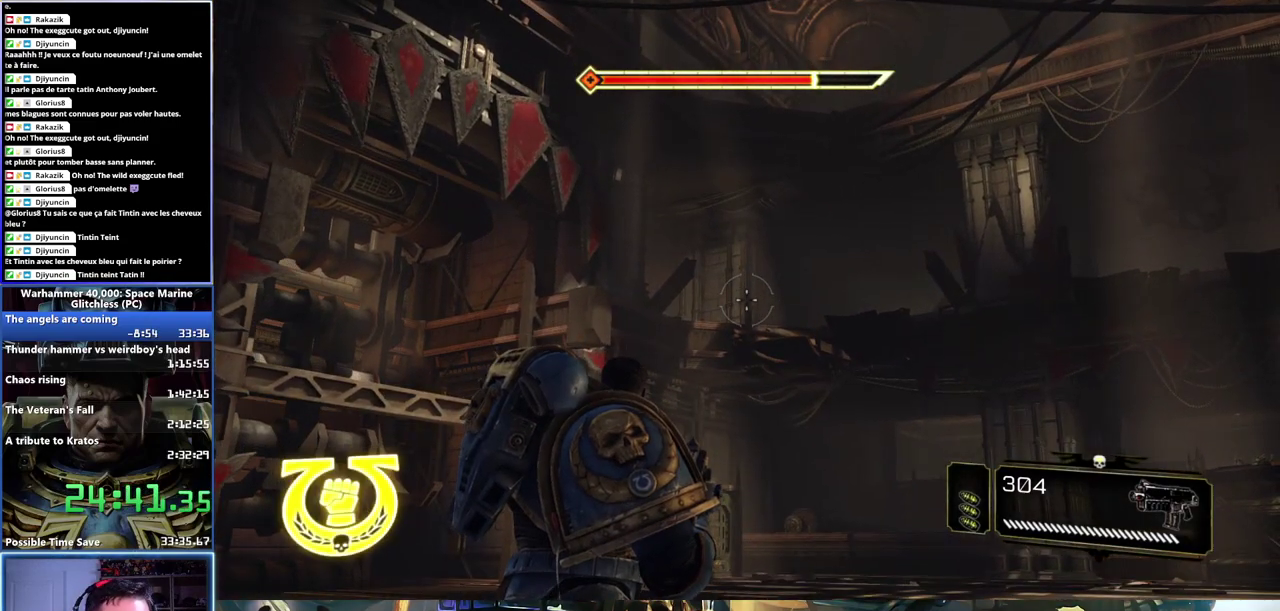
{"buttons": ["L2"], "left_stick": "center", "right_stick": "center", "events": [[167, "right_stick", "center"], [433, "L2", "down"]]}